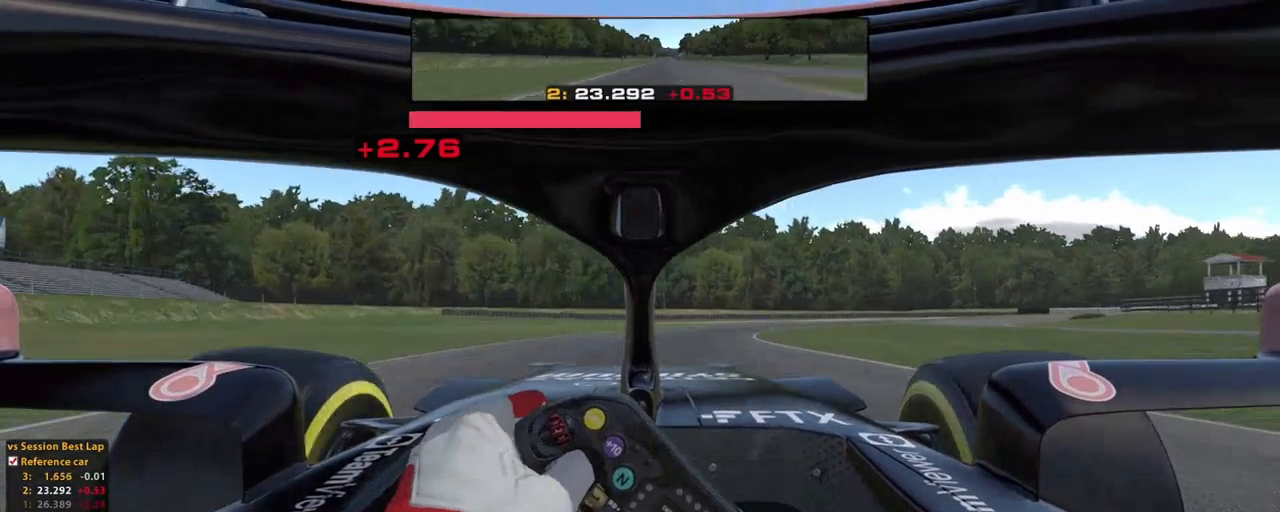
Gameplay with a controller (Xbox layout); each line is a JSON object with the inputs held at the frame after it (dt_ms = milliseconds from this image to that frame). "events" lists button and stick changes between this image and that frame as [ms after this image, input, new state], when the widget could be followed in between. Not read: HOME L2 L3 R3.
{"dt_ms": 500, "buttons": ["R2"], "left_stick": "up-right", "right_stick": "center", "events": [[440, "R2", "down"]]}
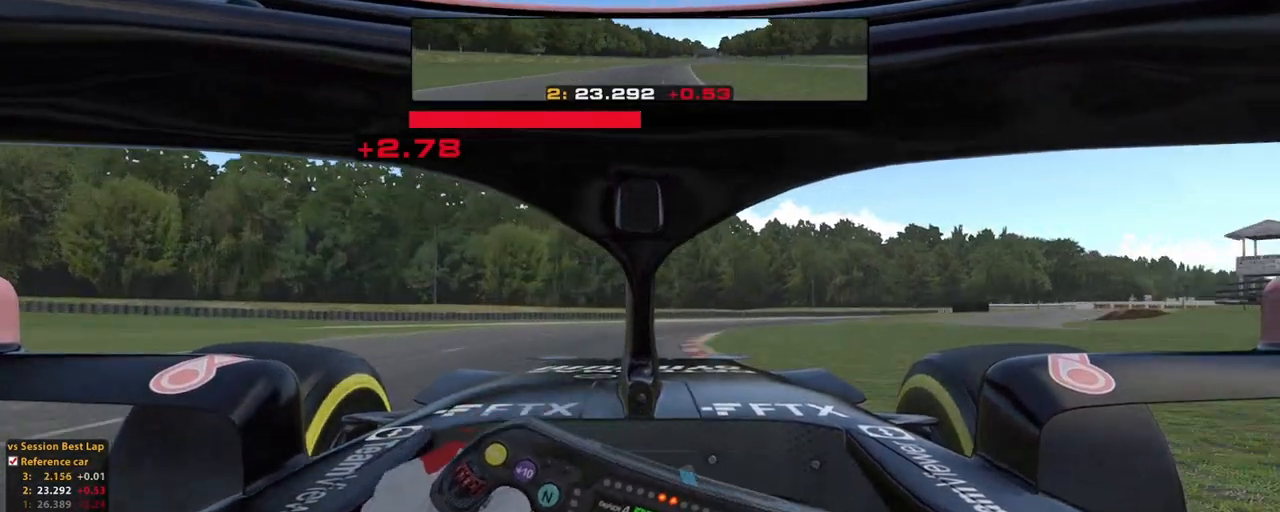
{"dt_ms": 500, "buttons": ["R2"], "left_stick": "up-right", "right_stick": "center", "events": []}
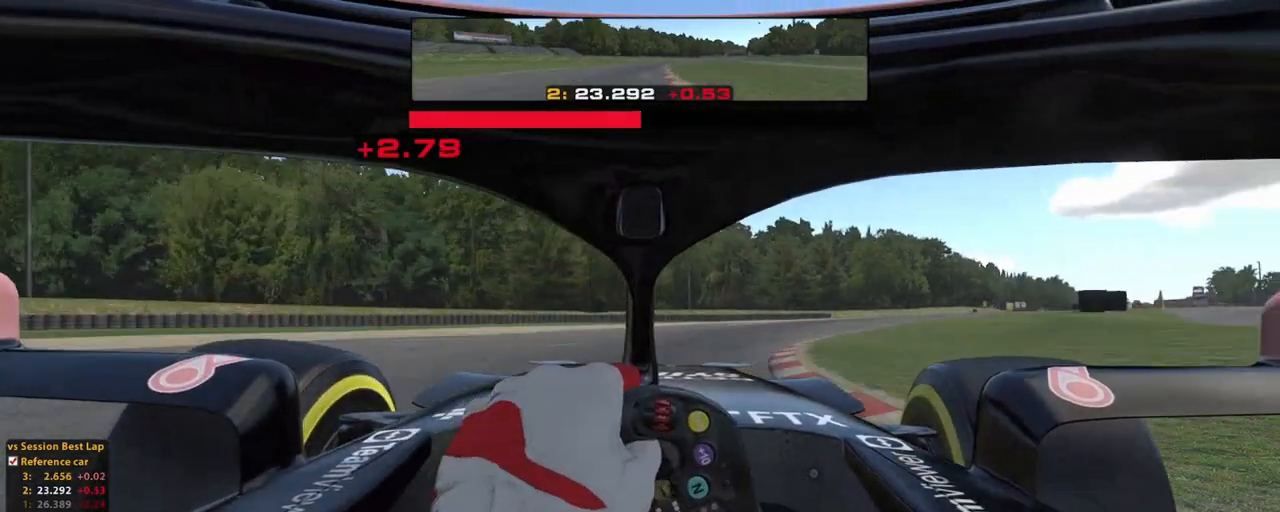
{"dt_ms": 500, "buttons": ["R2"], "left_stick": "up-right", "right_stick": "center", "events": []}
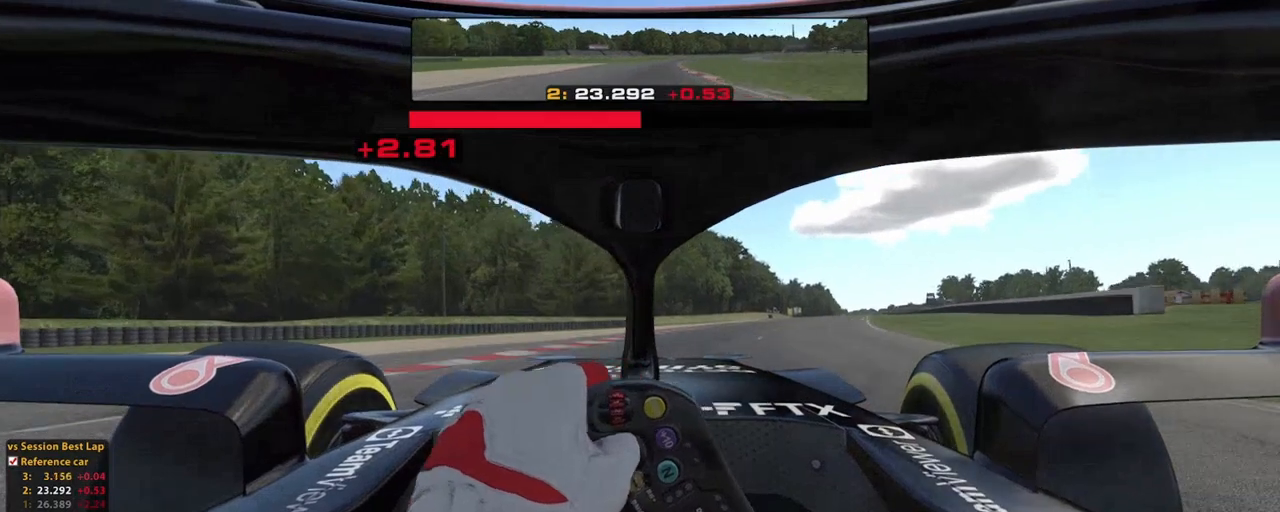
{"dt_ms": 500, "buttons": ["R2"], "left_stick": "up-right", "right_stick": "center", "events": []}
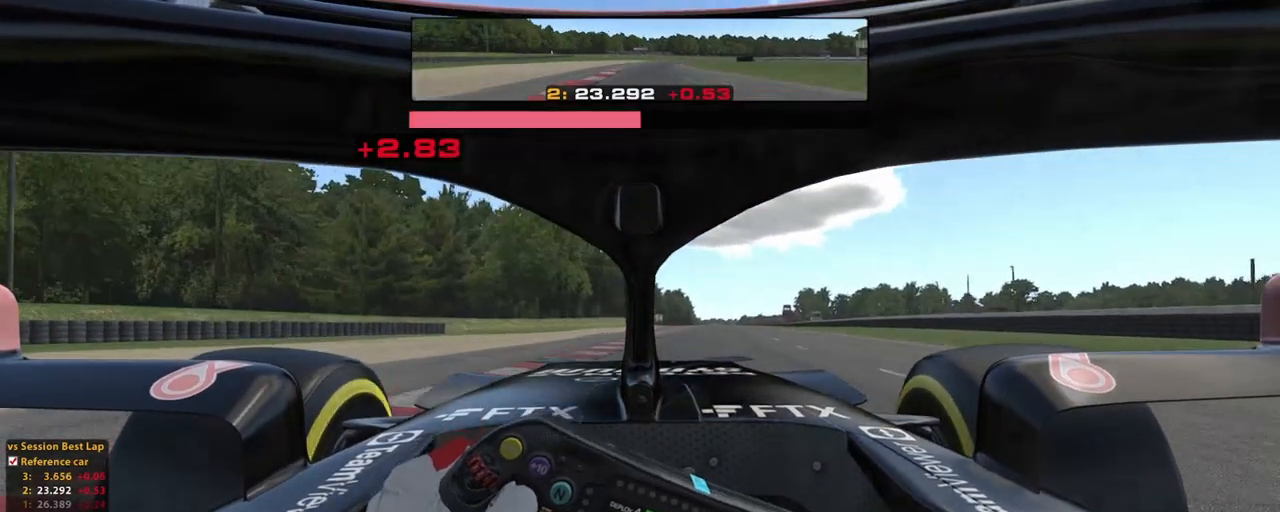
{"dt_ms": 500, "buttons": ["R2"], "left_stick": "up", "right_stick": "center"}
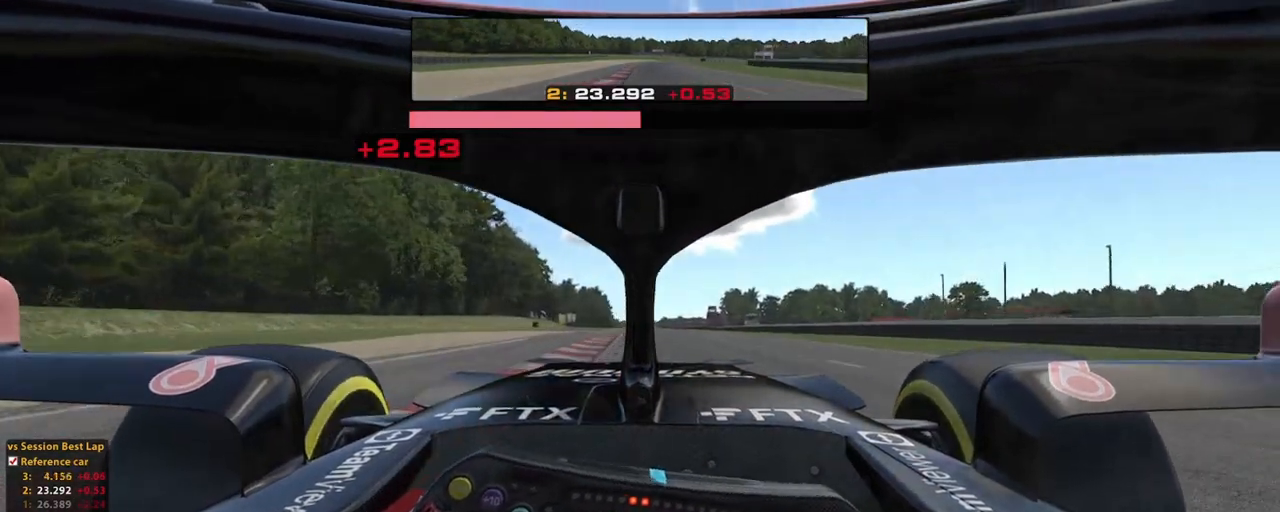
{"dt_ms": 500, "buttons": ["R2"], "left_stick": "up", "right_stick": "center", "events": [[40, "A", "down"], [200, "A", "up"]]}
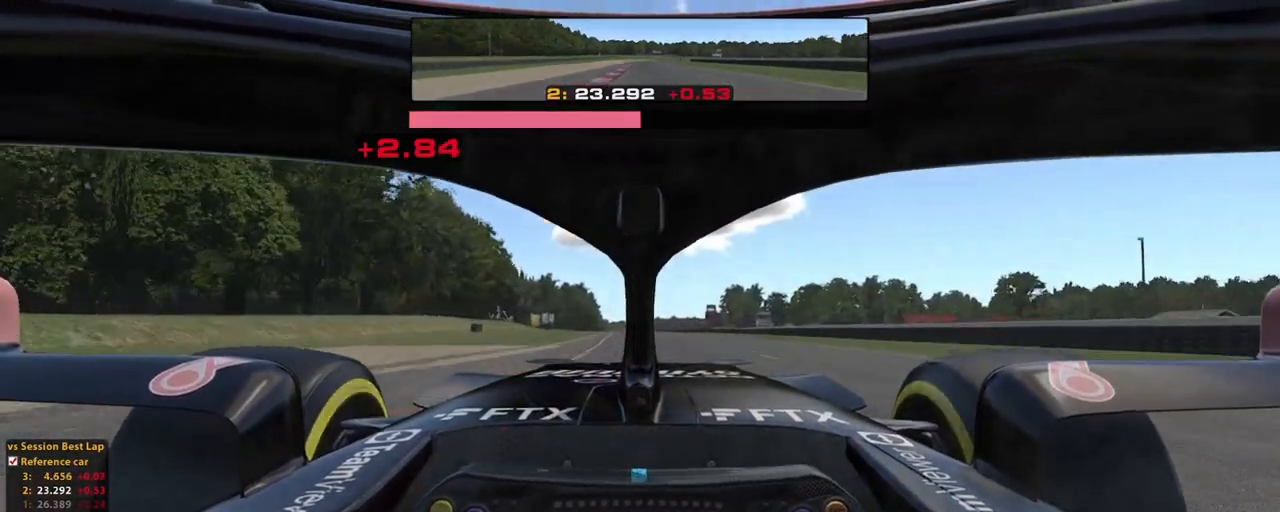
{"dt_ms": 500, "buttons": ["R2"], "left_stick": "up", "right_stick": "center", "events": []}
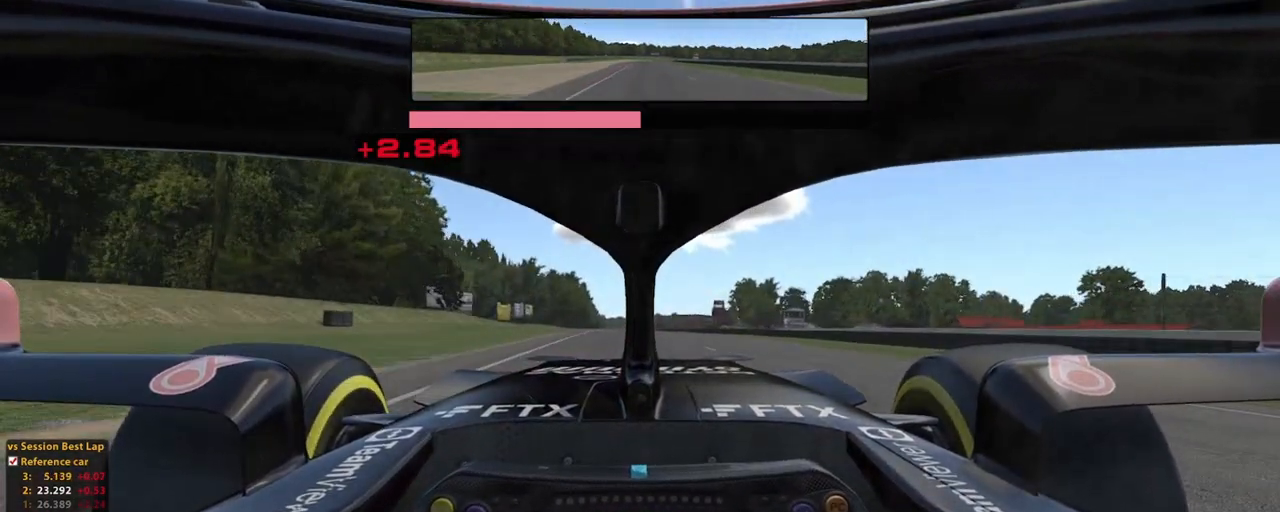
{"dt_ms": 500, "buttons": ["R2"], "left_stick": "up", "right_stick": "center", "events": []}
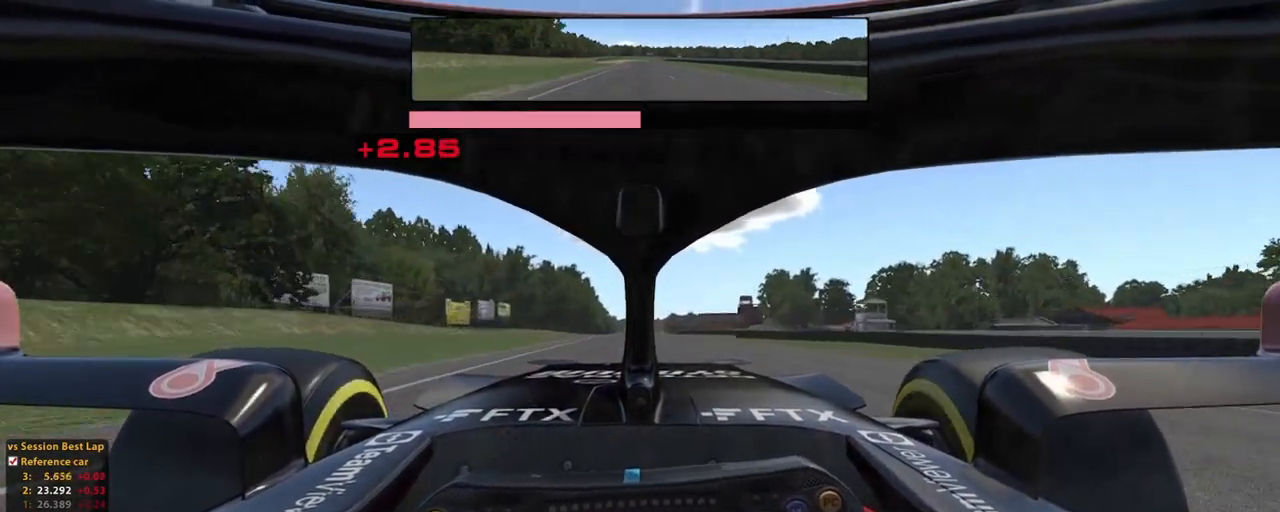
{"dt_ms": 500, "buttons": ["R2"], "left_stick": "center", "right_stick": "center", "events": [[500, "left_stick", "center"]]}
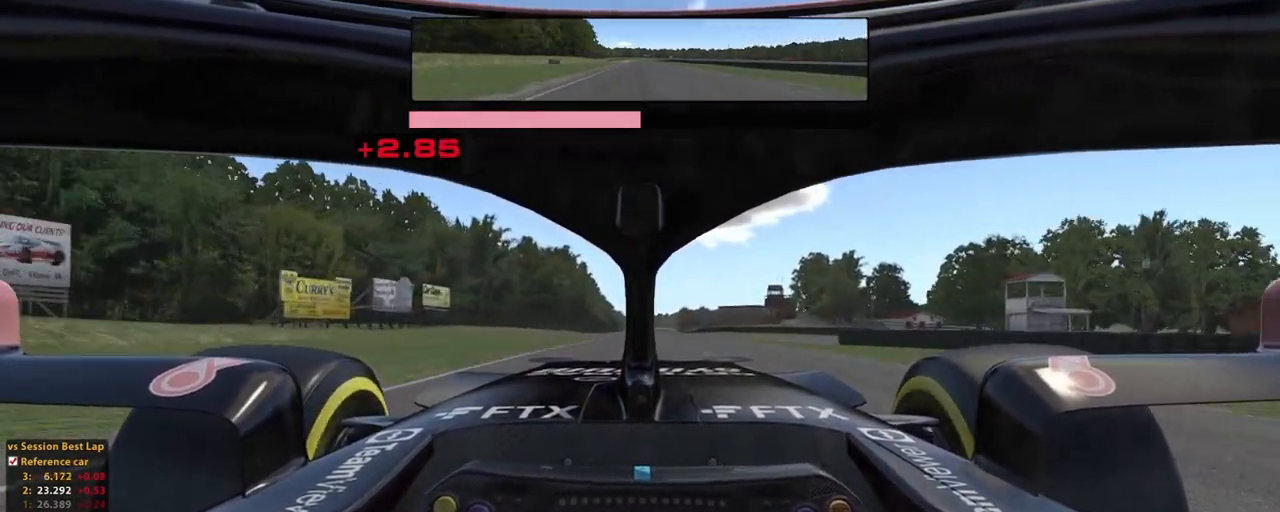
{"dt_ms": 500, "buttons": ["R2"], "left_stick": "center", "right_stick": "center", "events": []}
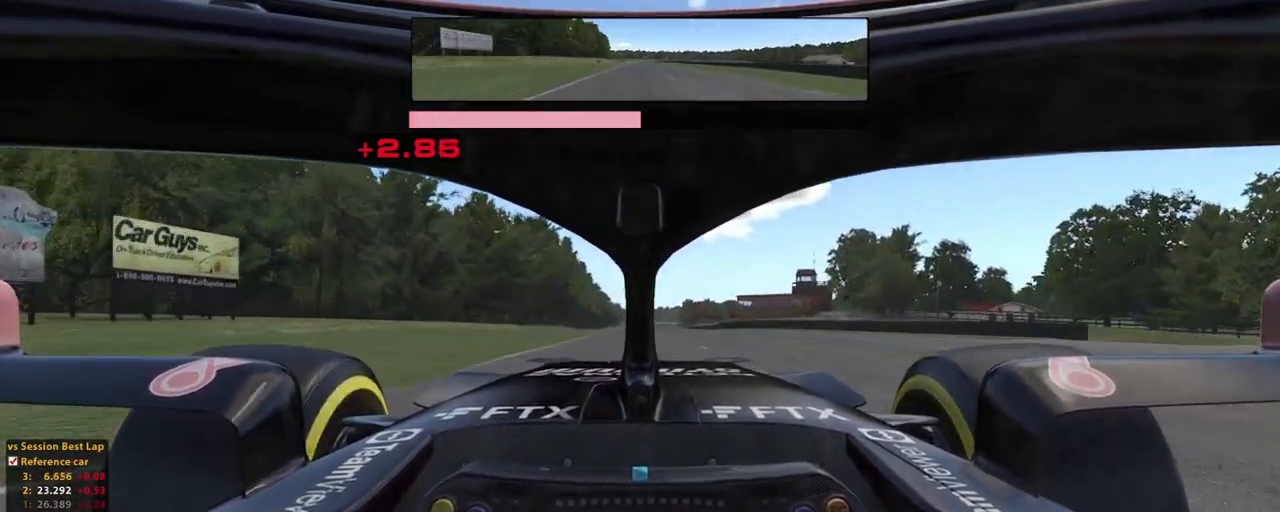
{"dt_ms": 500, "buttons": ["R2"], "left_stick": "center", "right_stick": "center", "events": []}
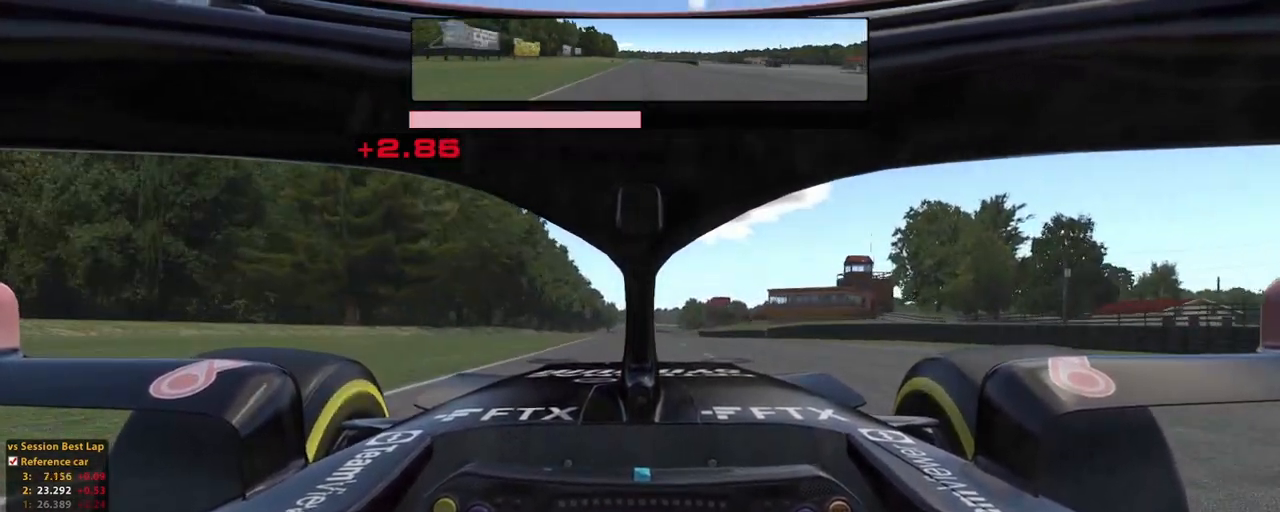
{"dt_ms": 500, "buttons": ["R2"], "left_stick": "center", "right_stick": "center", "events": []}
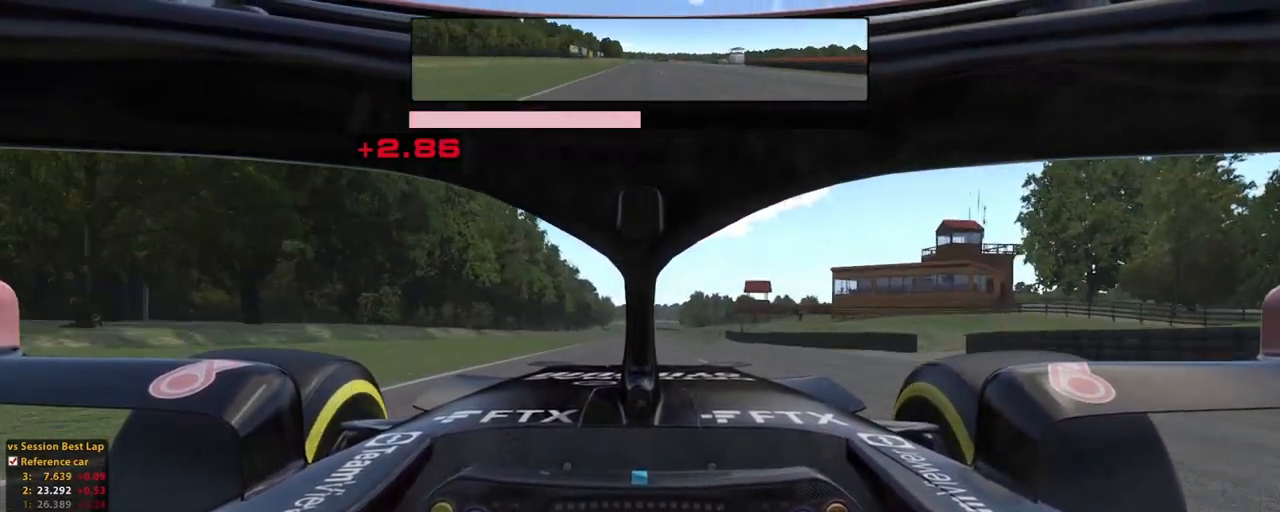
{"dt_ms": 500, "buttons": ["R2"], "left_stick": "center", "right_stick": "center", "events": []}
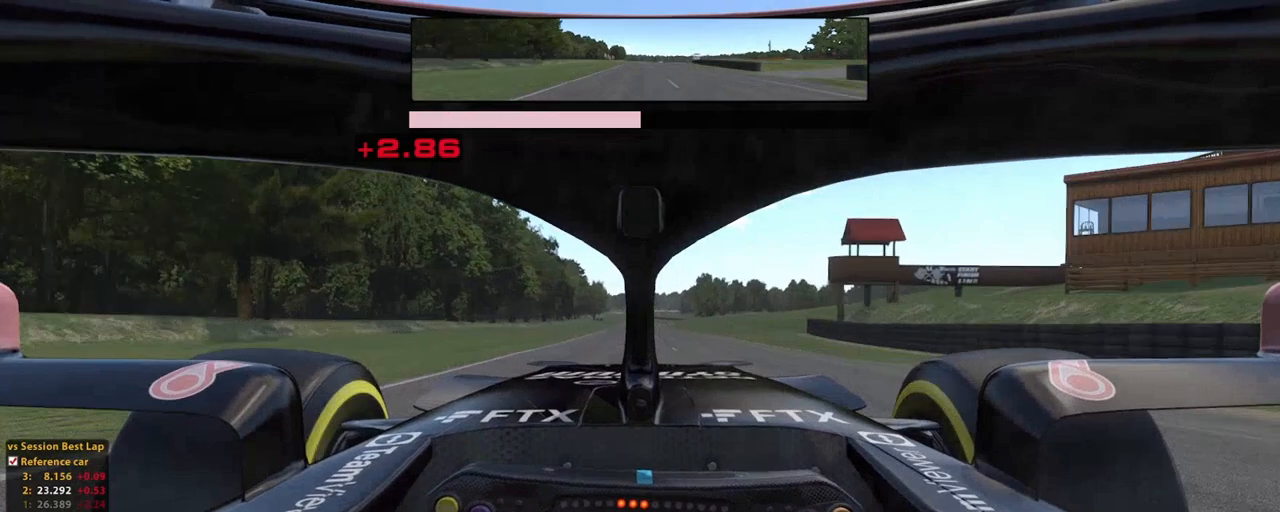
{"dt_ms": 500, "buttons": ["R2"], "left_stick": "center", "right_stick": "center", "events": []}
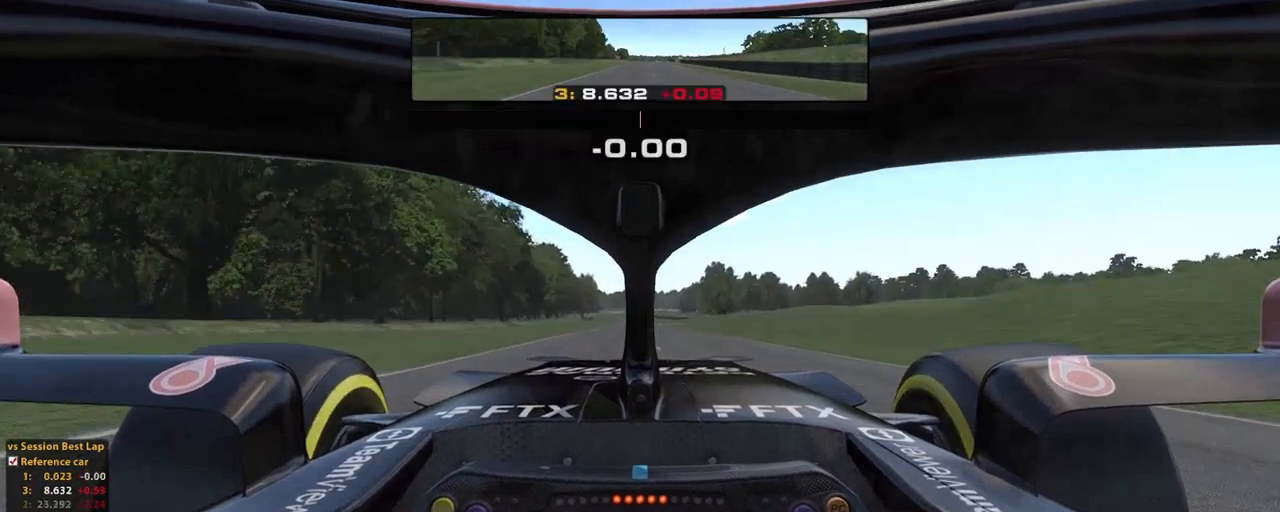
{"dt_ms": 500, "buttons": ["R2"], "left_stick": "center", "right_stick": "center", "events": [[260, "A", "down"], [400, "A", "up"]]}
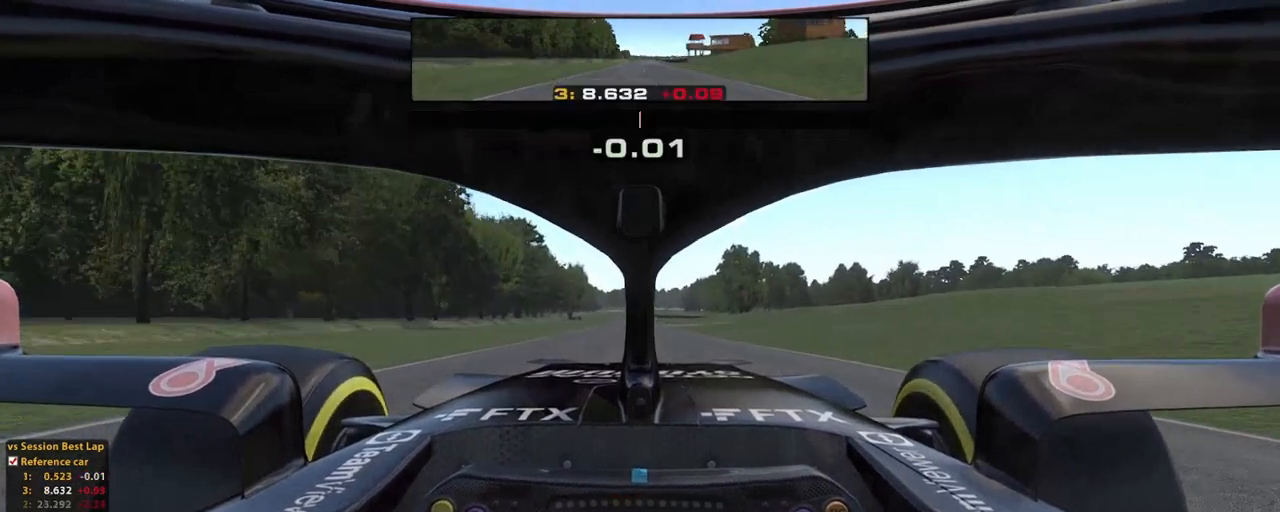
{"dt_ms": 500, "buttons": ["R2"], "left_stick": "up", "right_stick": "center", "events": [[460, "left_stick", "up"]]}
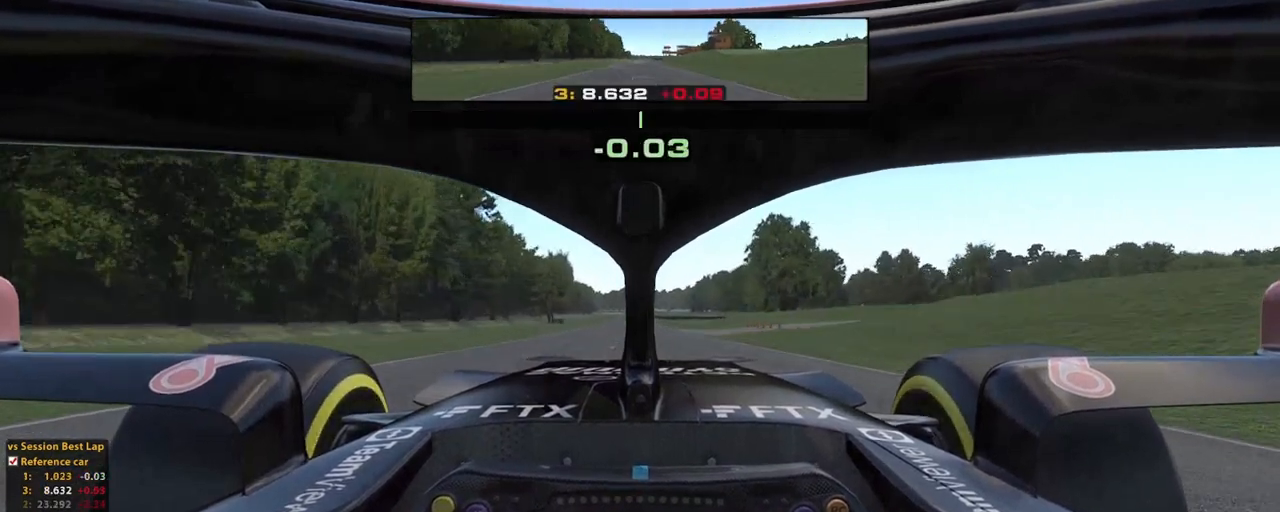
{"dt_ms": 500, "buttons": ["R2"], "left_stick": "up", "right_stick": "center", "events": []}
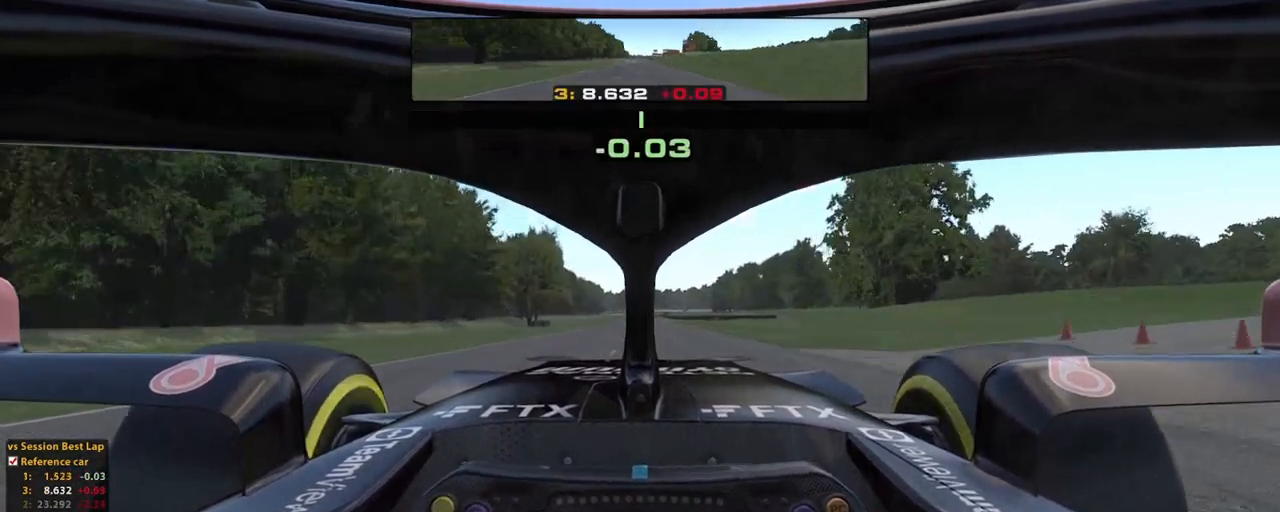
{"dt_ms": 500, "buttons": ["R2"], "left_stick": "up", "right_stick": "center", "events": []}
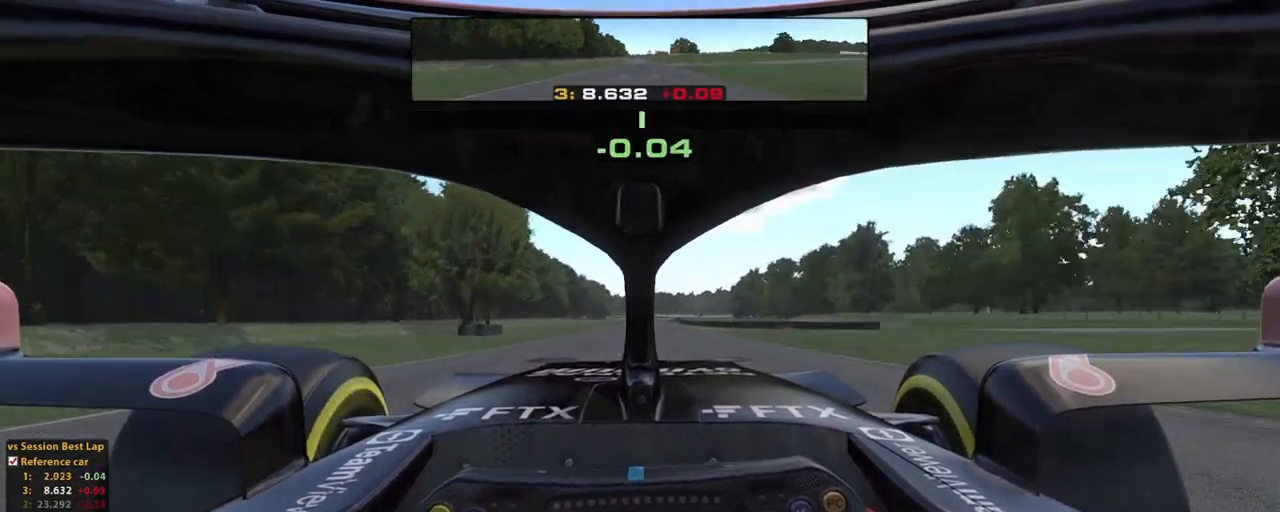
{"dt_ms": 500, "buttons": ["R2"], "left_stick": "up", "right_stick": "center", "events": []}
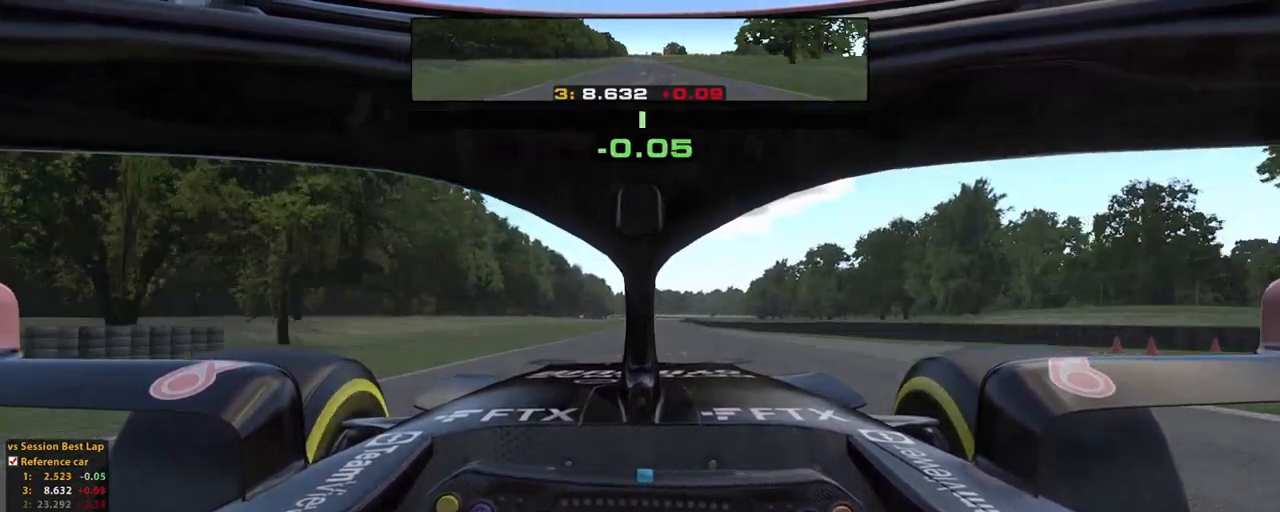
{"dt_ms": 500, "buttons": ["R2"], "left_stick": "up", "right_stick": "center", "events": []}
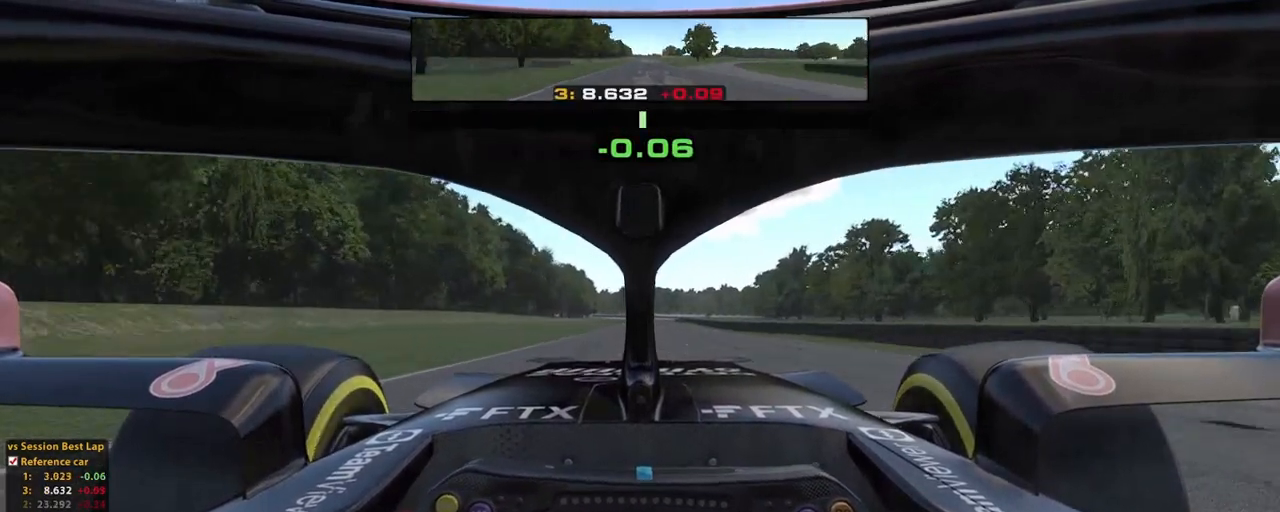
{"dt_ms": 500, "buttons": ["R2"], "left_stick": "up", "right_stick": "center", "events": []}
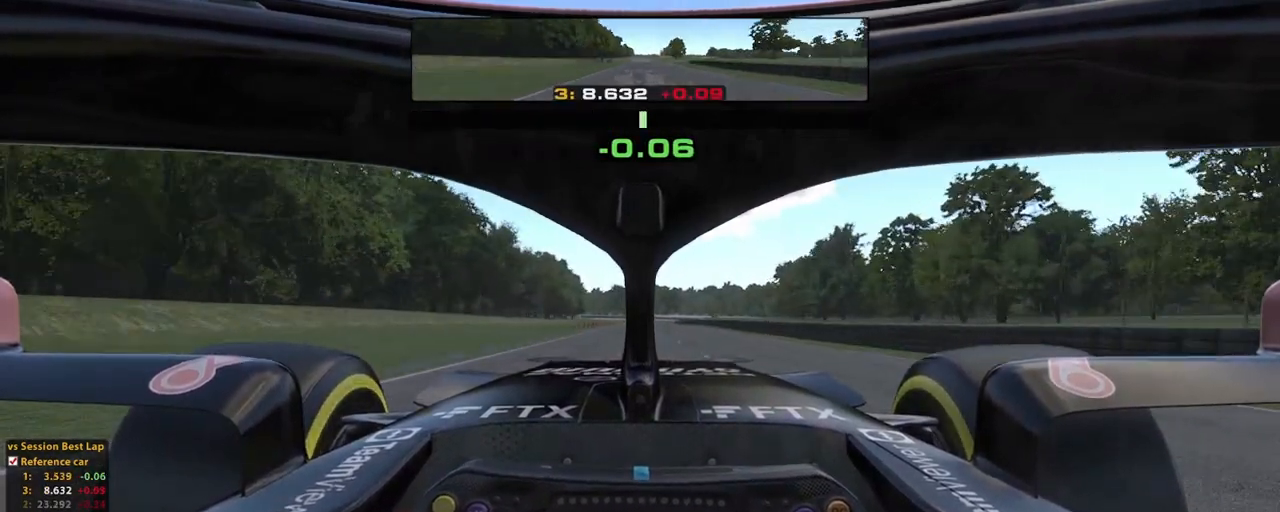
{"dt_ms": 500, "buttons": ["R2"], "left_stick": "up", "right_stick": "center", "events": []}
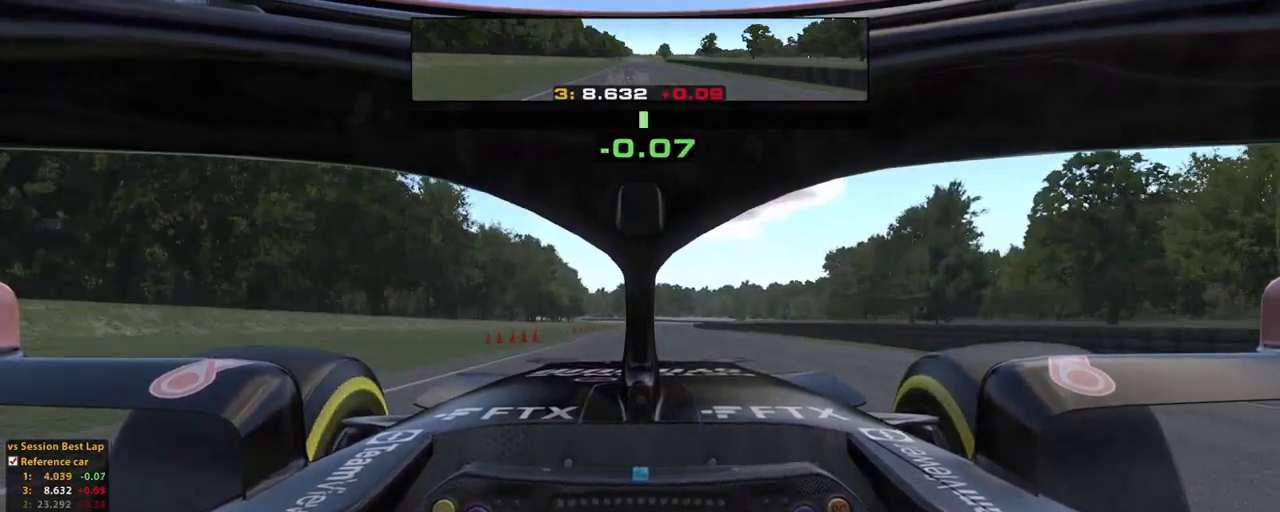
{"dt_ms": 500, "buttons": ["R2"], "left_stick": "up", "right_stick": "center", "events": []}
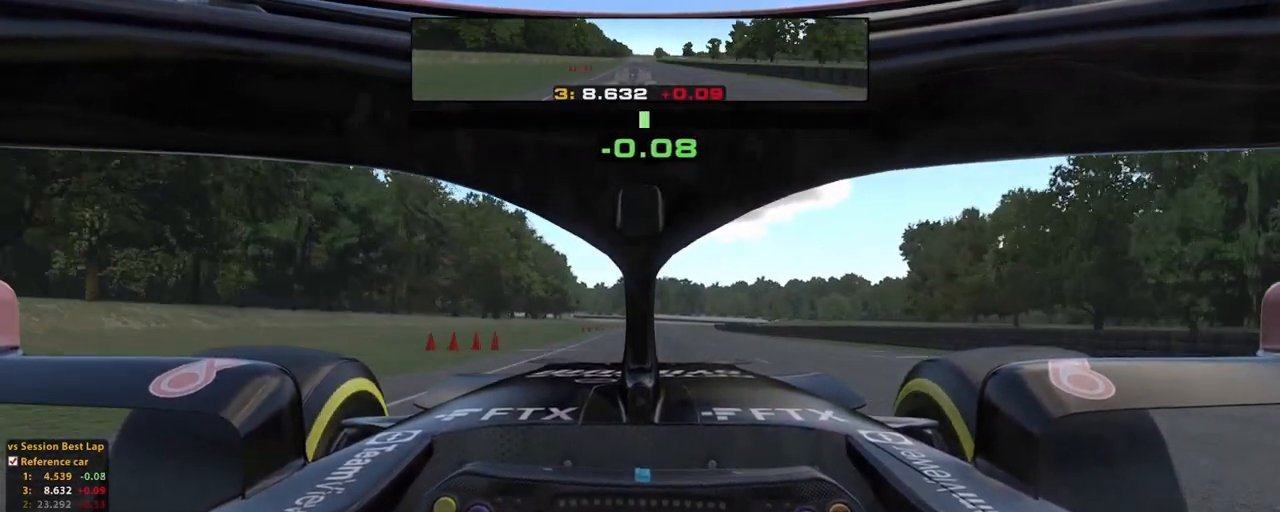
{"dt_ms": 500, "buttons": ["R2"], "left_stick": "up", "right_stick": "center", "events": []}
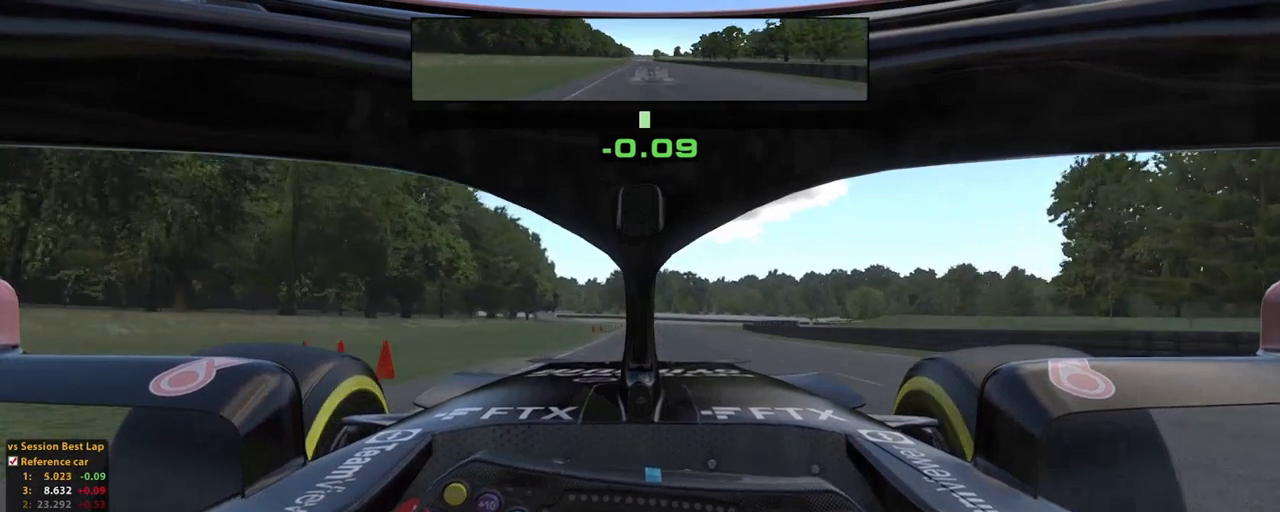
{"dt_ms": 1000, "buttons": ["X"], "left_stick": "up", "right_stick": "center"}
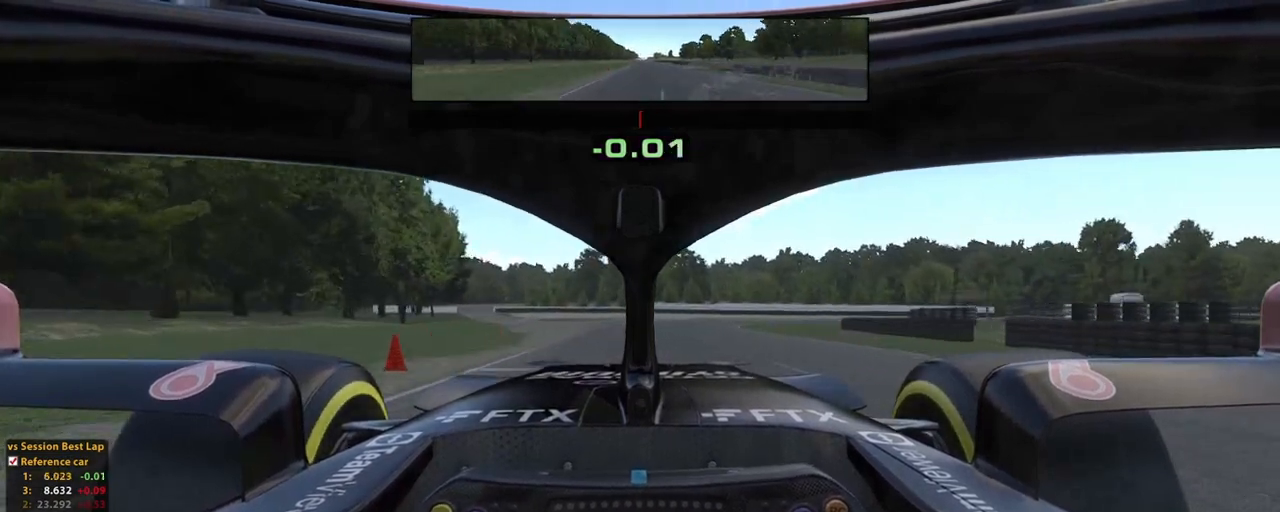
{"dt_ms": 500, "buttons": [], "left_stick": "up", "right_stick": "center"}
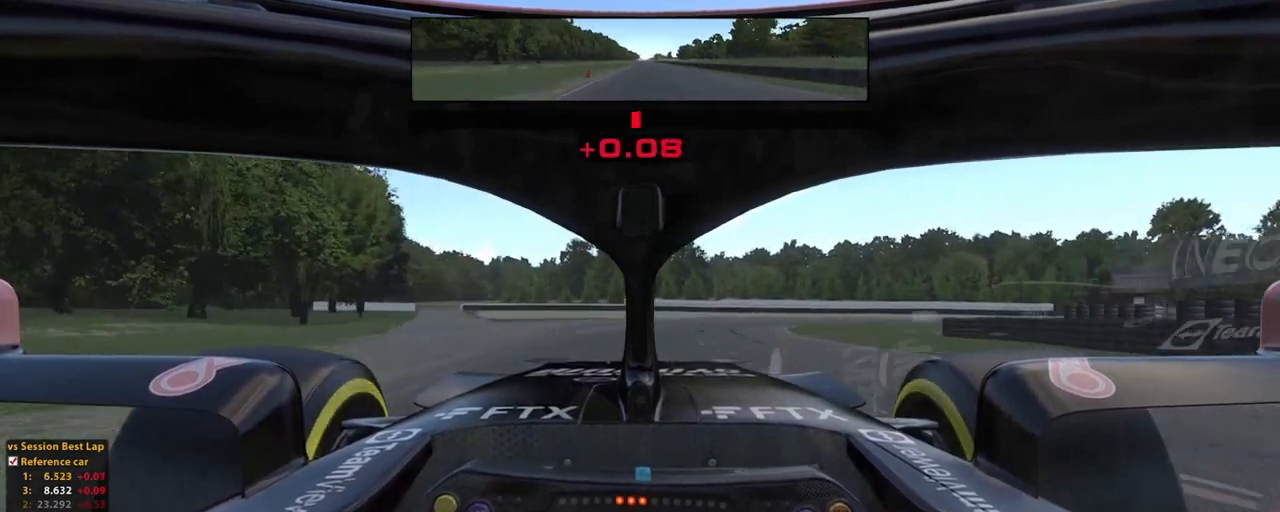
{"dt_ms": 500, "buttons": ["R2"], "left_stick": "up", "right_stick": "center", "events": [[200, "R2", "down"], [300, "X", "down"], [440, "X", "up"]]}
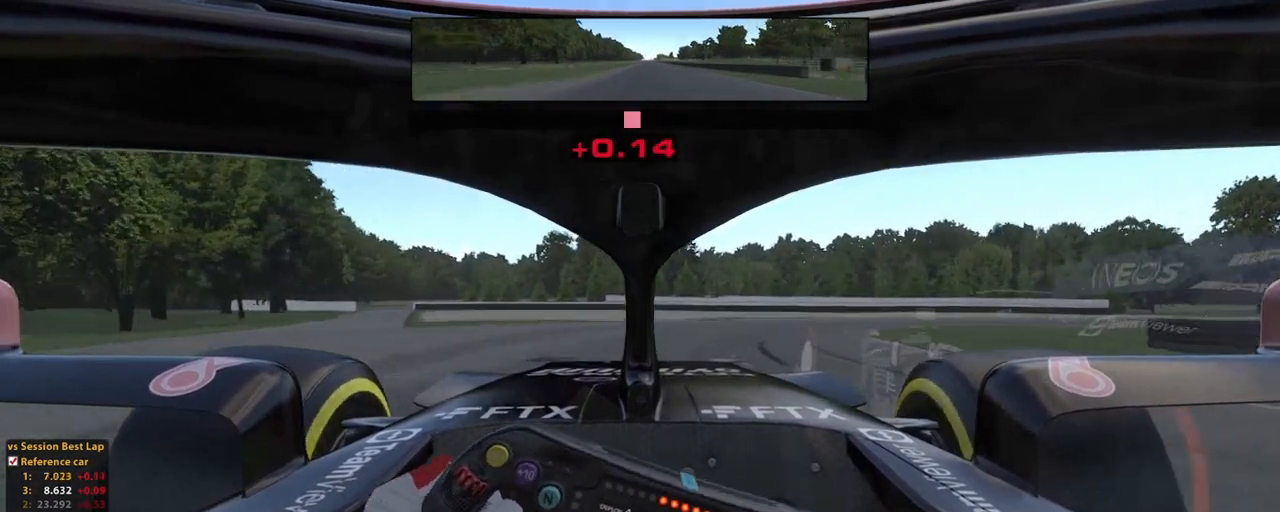
{"dt_ms": 500, "buttons": [], "left_stick": "up-right", "right_stick": "center", "events": [[100, "left_stick", "up-right"], [260, "R2", "up"]]}
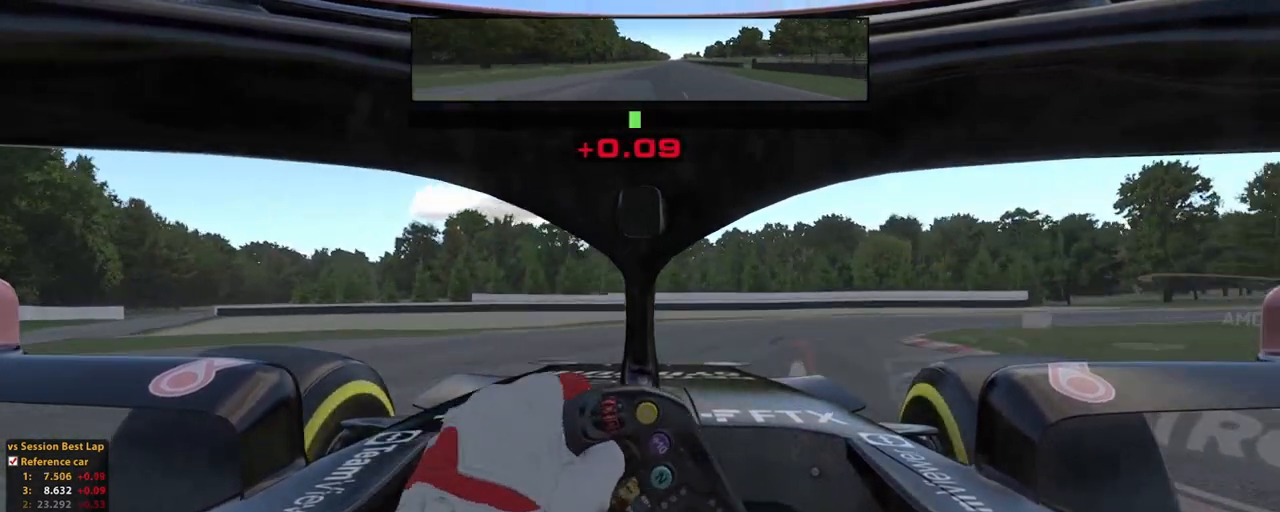
{"dt_ms": 500, "buttons": [], "left_stick": "up-right", "right_stick": "center", "events": []}